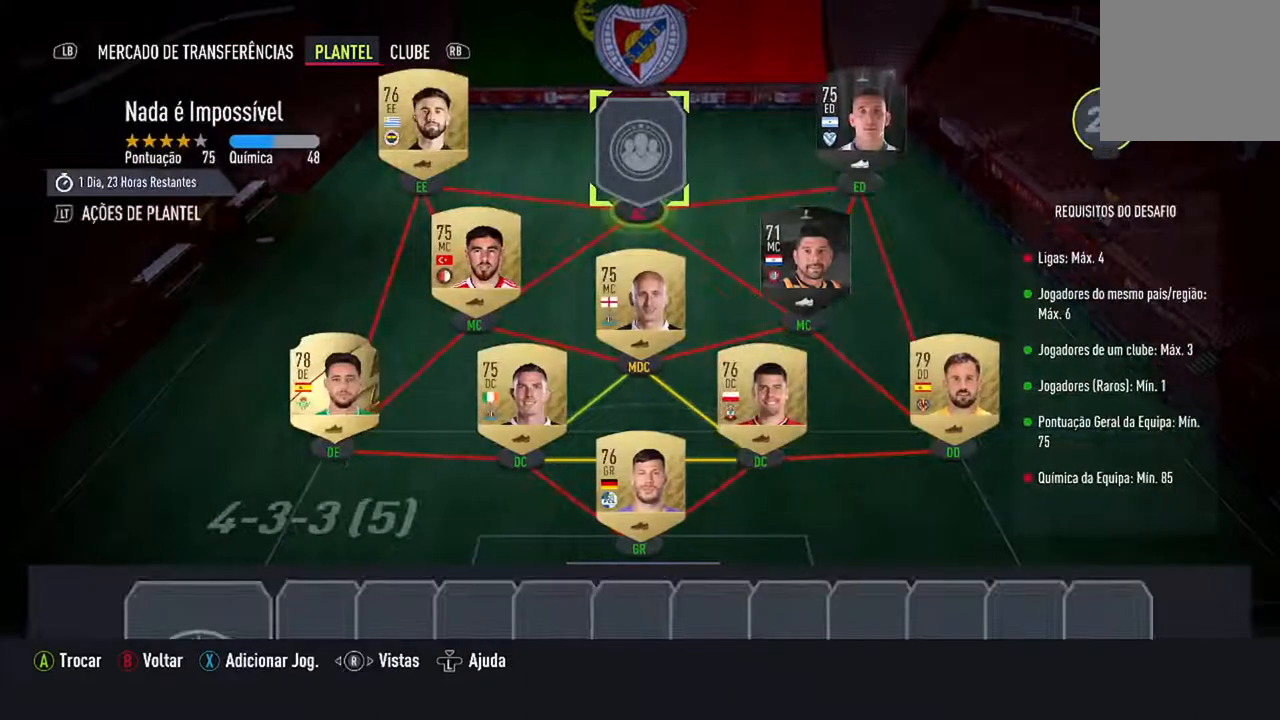
Gameplay with a controller (Xbox layout); each line is a JSON object with the inputs held at the frame after it. "events" lists button and stick changes between this image and that frame as [ms after this image, input, new state], when the widget could be followed in between. Not read: L1 R1.
{"buttons": [], "left_stick": "center", "right_stick": "center", "events": [[67, "DPAD_LEFT", "up"]]}
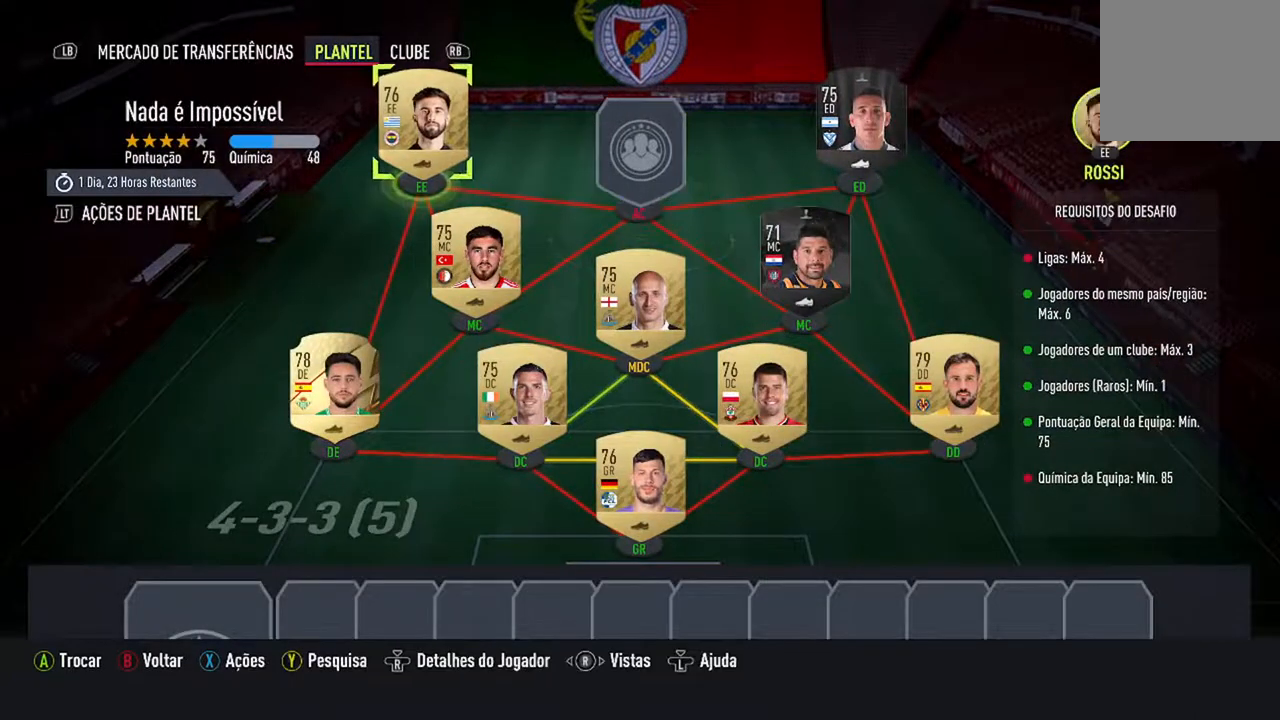
{"buttons": [], "left_stick": "center", "right_stick": "center", "events": [[67, "DPAD_RIGHT", "down"], [200, "DPAD_RIGHT", "up"]]}
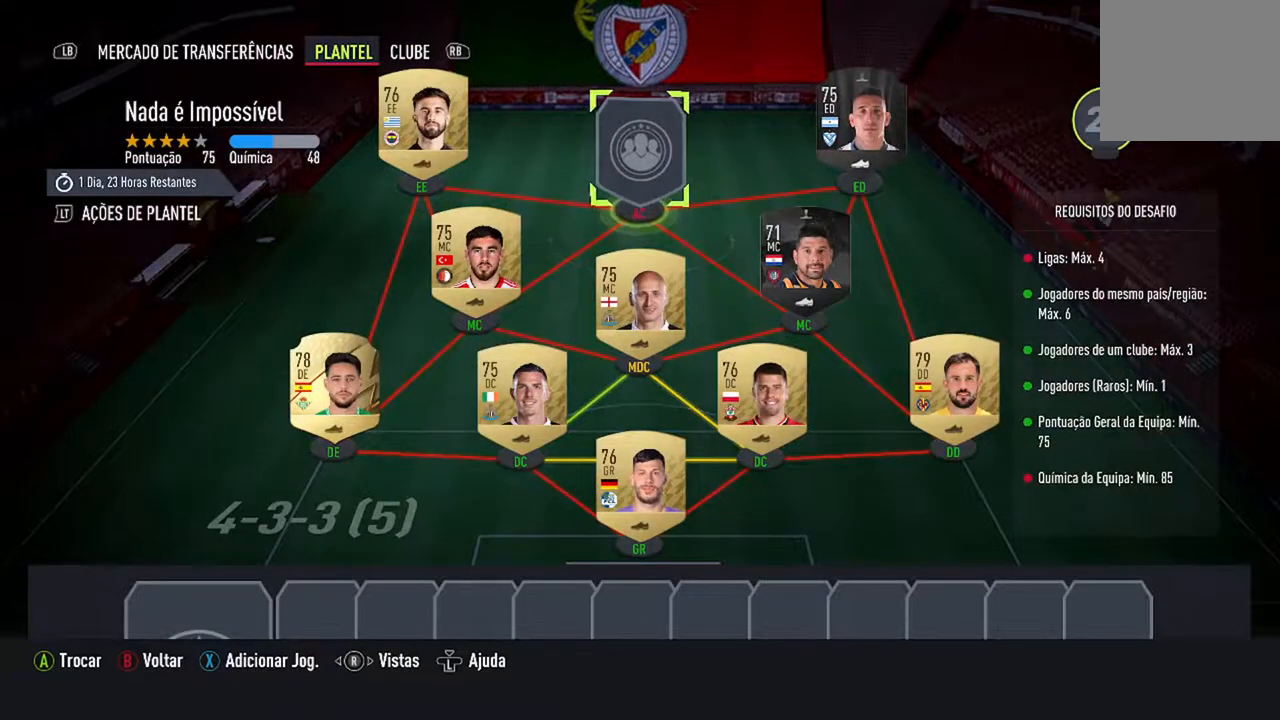
{"buttons": ["A"], "left_stick": "center", "right_stick": "center", "events": [[367, "A", "down"]]}
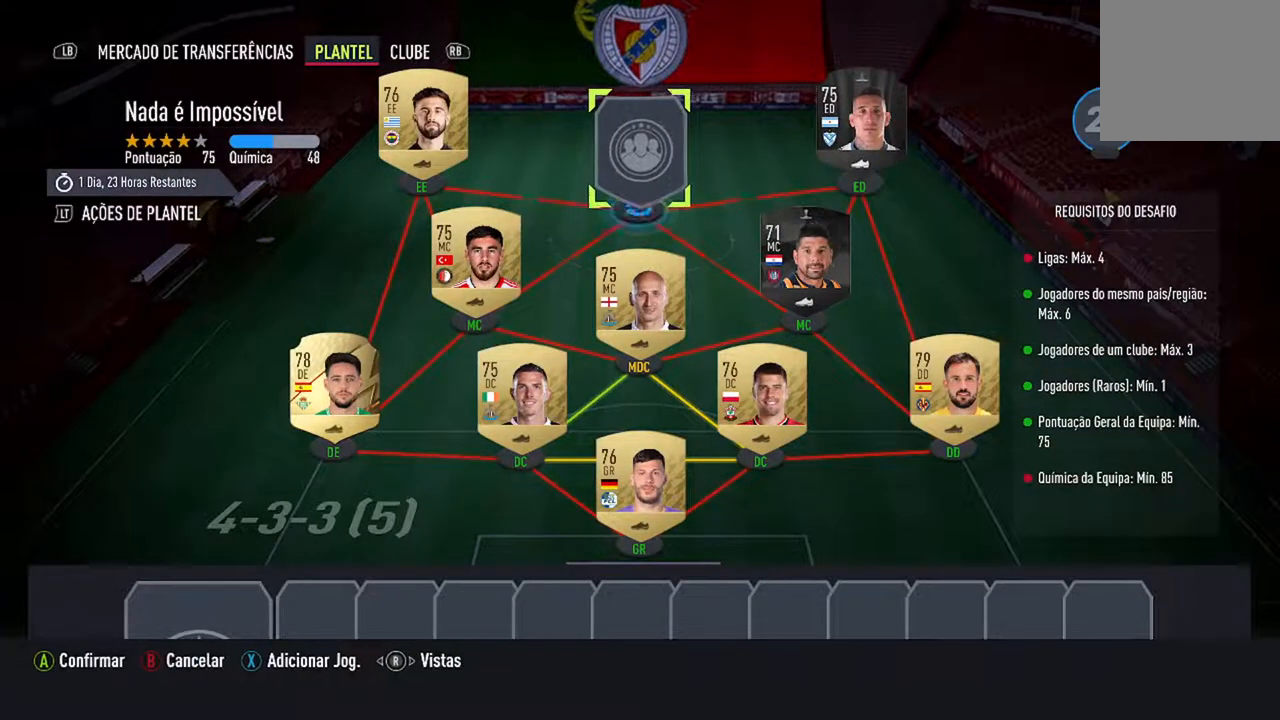
{"buttons": [], "left_stick": "center", "right_stick": "center", "events": [[33, "A", "up"]]}
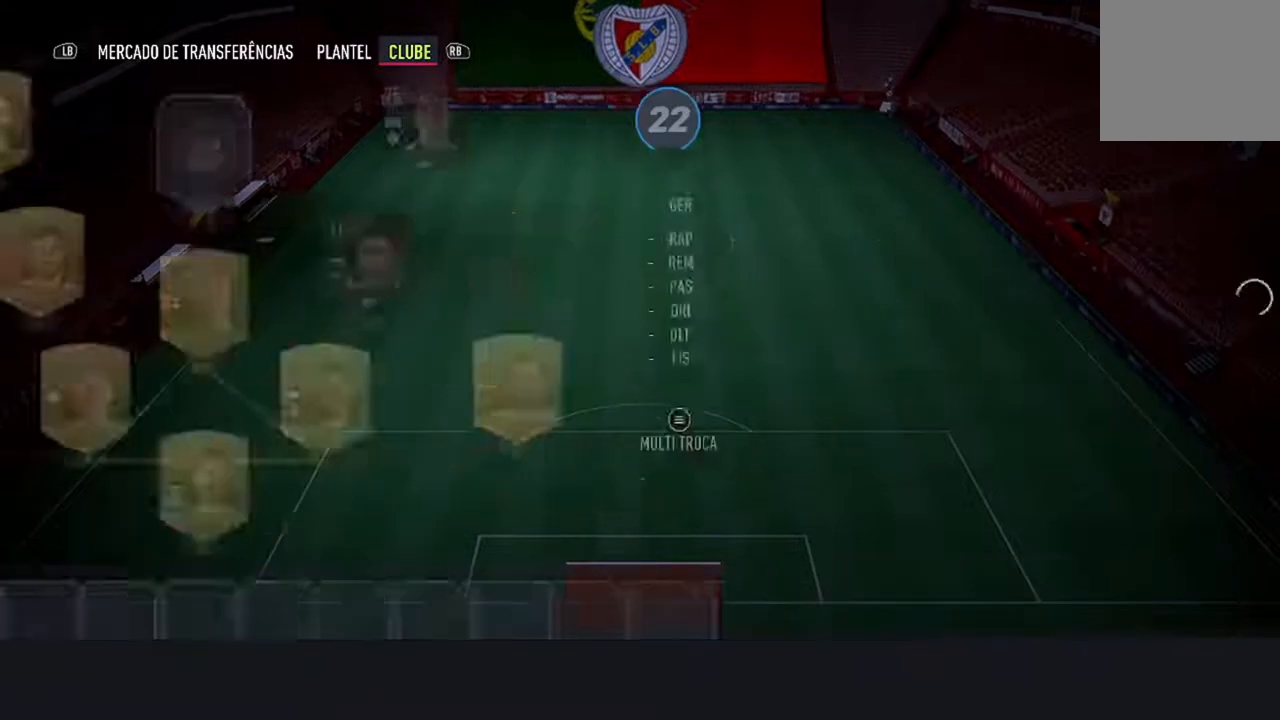
{"buttons": [], "left_stick": "center", "right_stick": "center", "events": []}
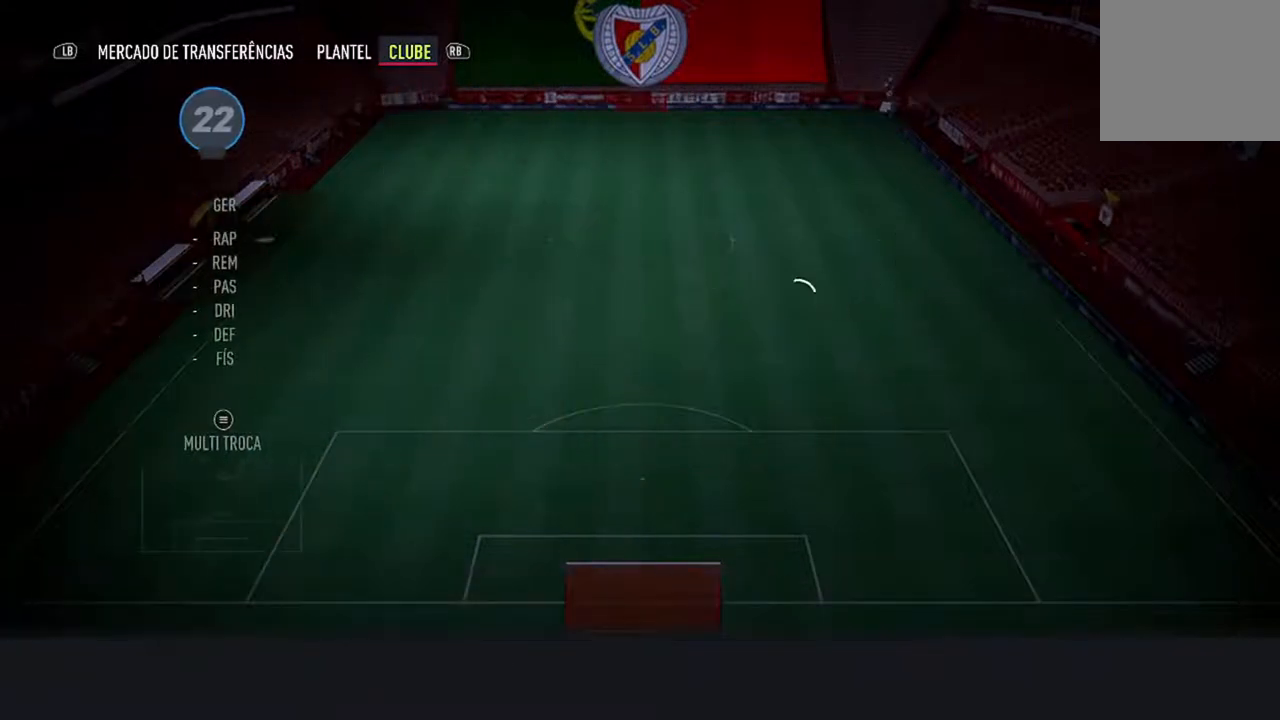
{"buttons": [], "left_stick": "center", "right_stick": "center", "events": []}
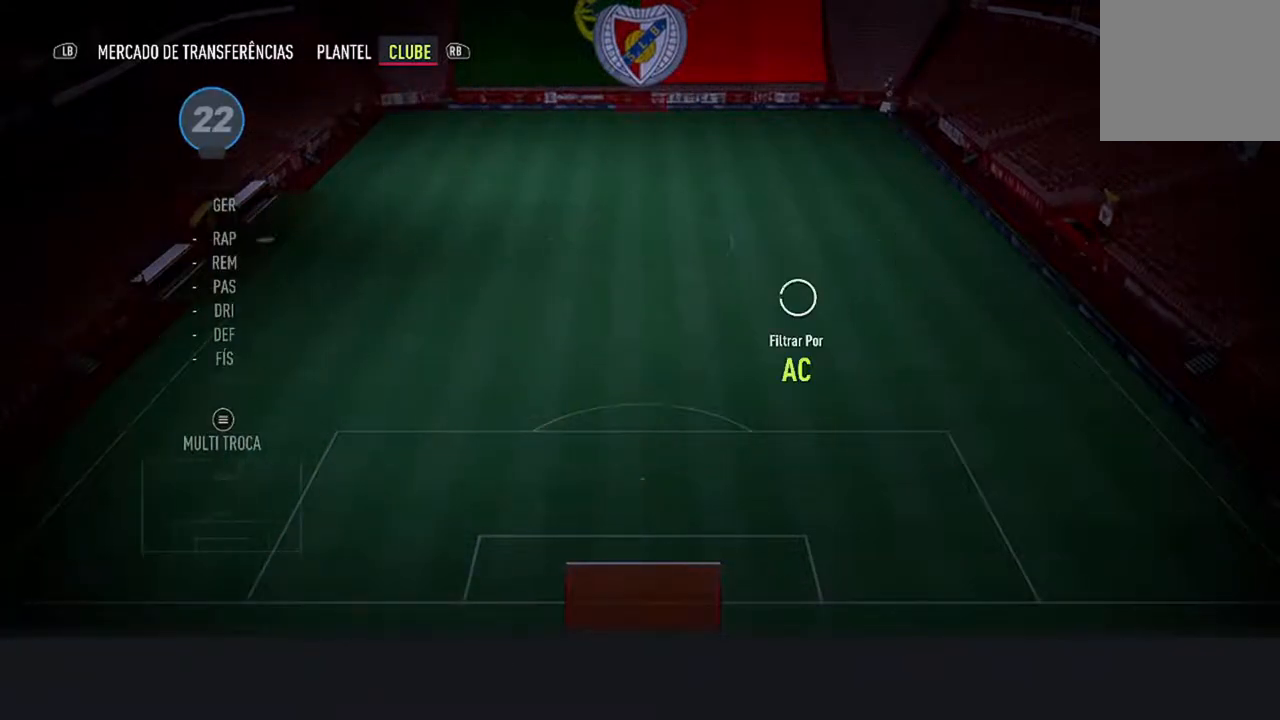
{"buttons": [], "left_stick": "center", "right_stick": "center", "events": []}
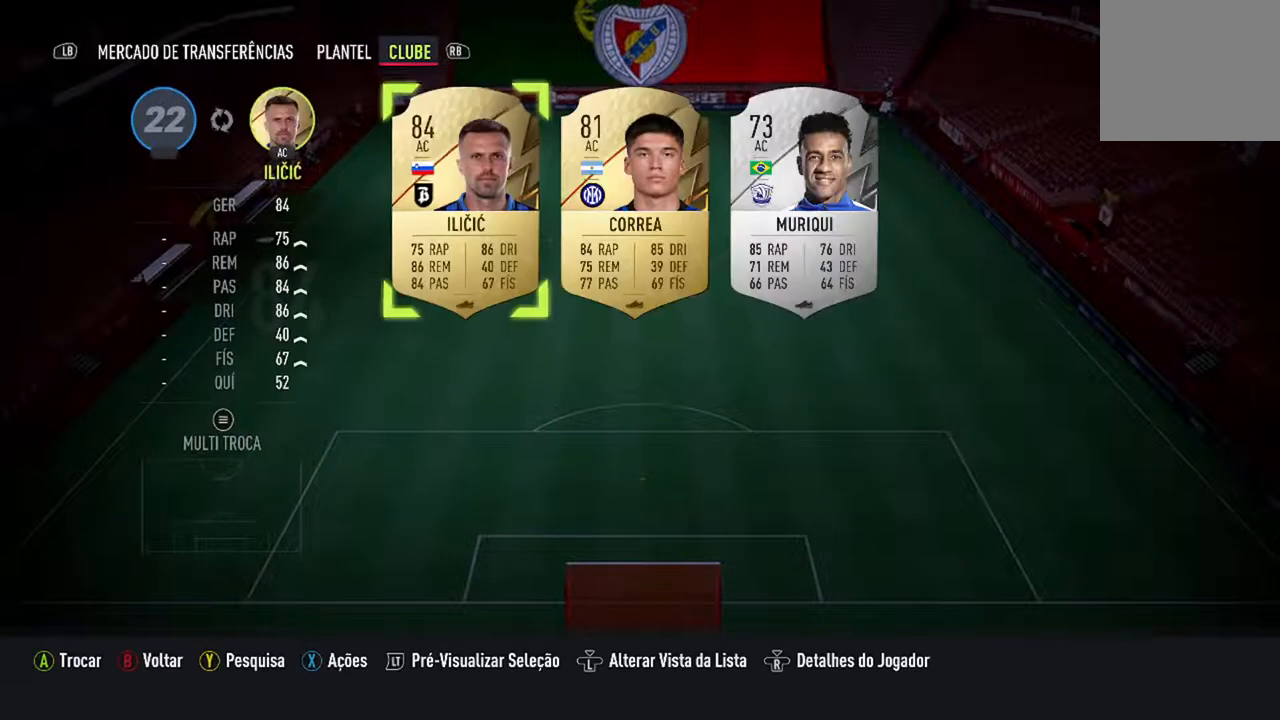
{"buttons": [], "left_stick": "center", "right_stick": "center", "events": []}
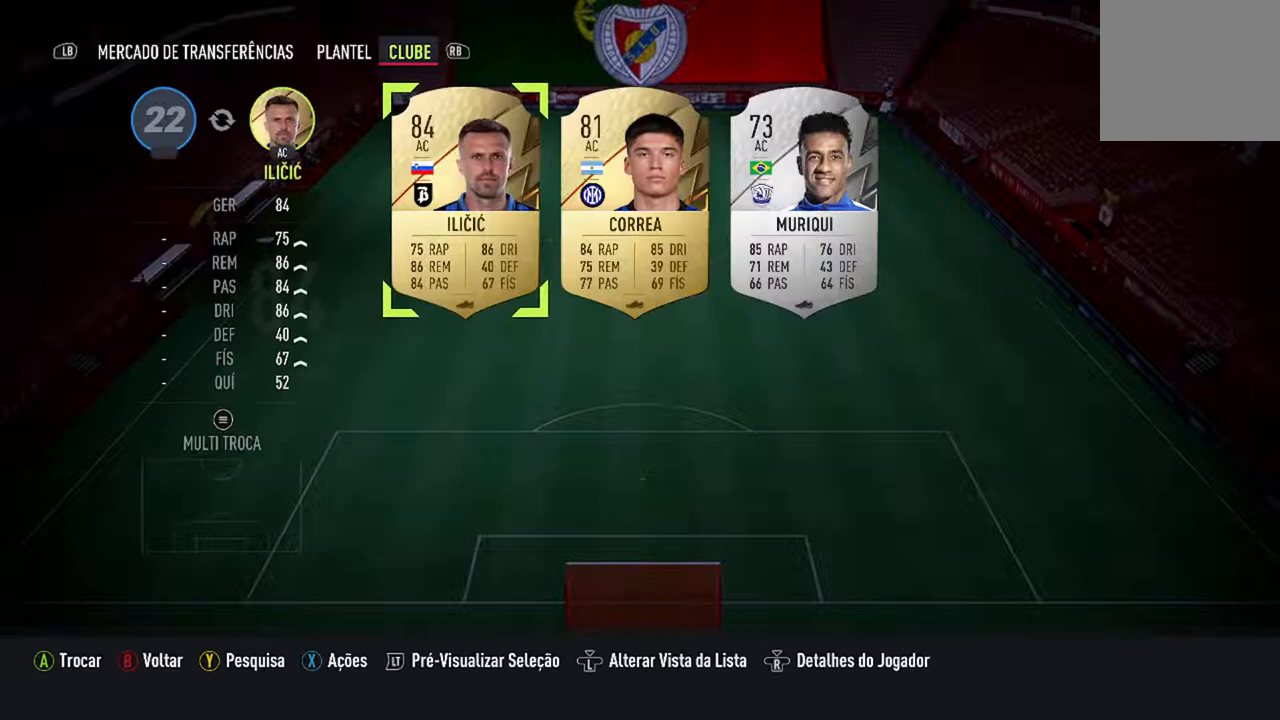
{"buttons": [], "left_stick": "center", "right_stick": "center", "events": [[33, "DPAD_RIGHT", "down"], [167, "DPAD_RIGHT", "up"], [267, "DPAD_RIGHT", "down"], [400, "DPAD_RIGHT", "up"]]}
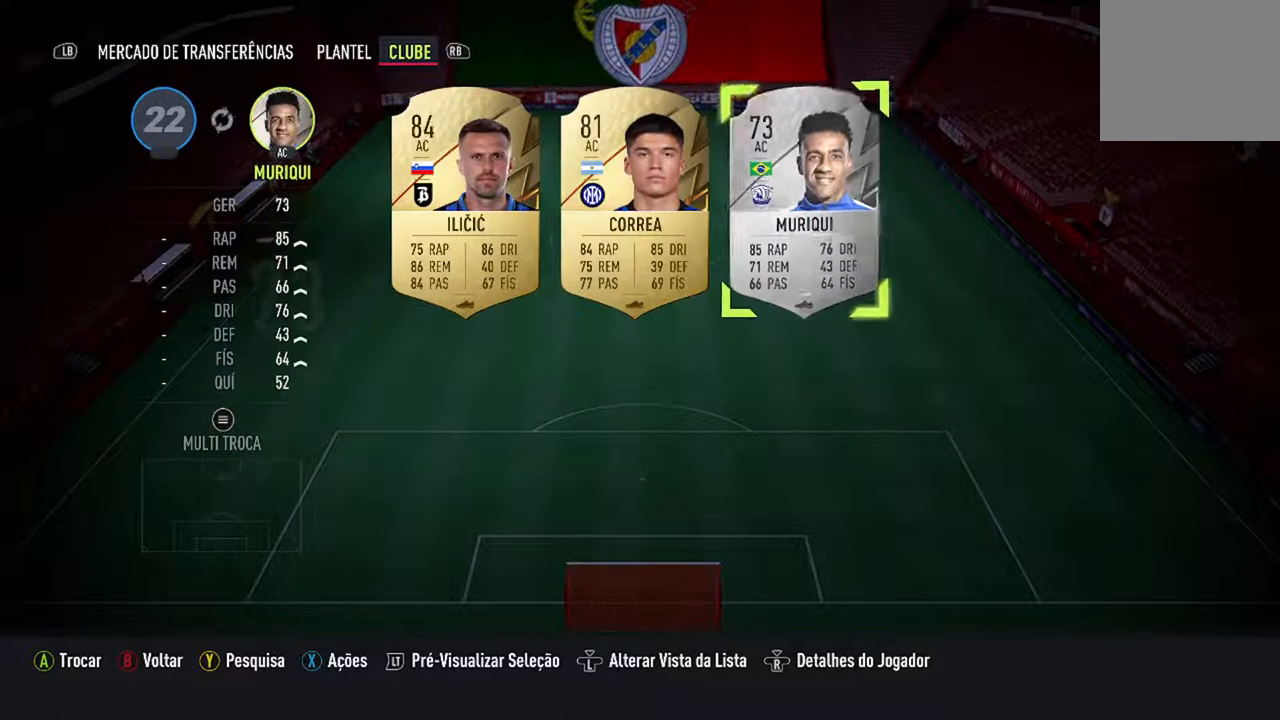
{"buttons": [], "left_stick": "center", "right_stick": "center", "events": []}
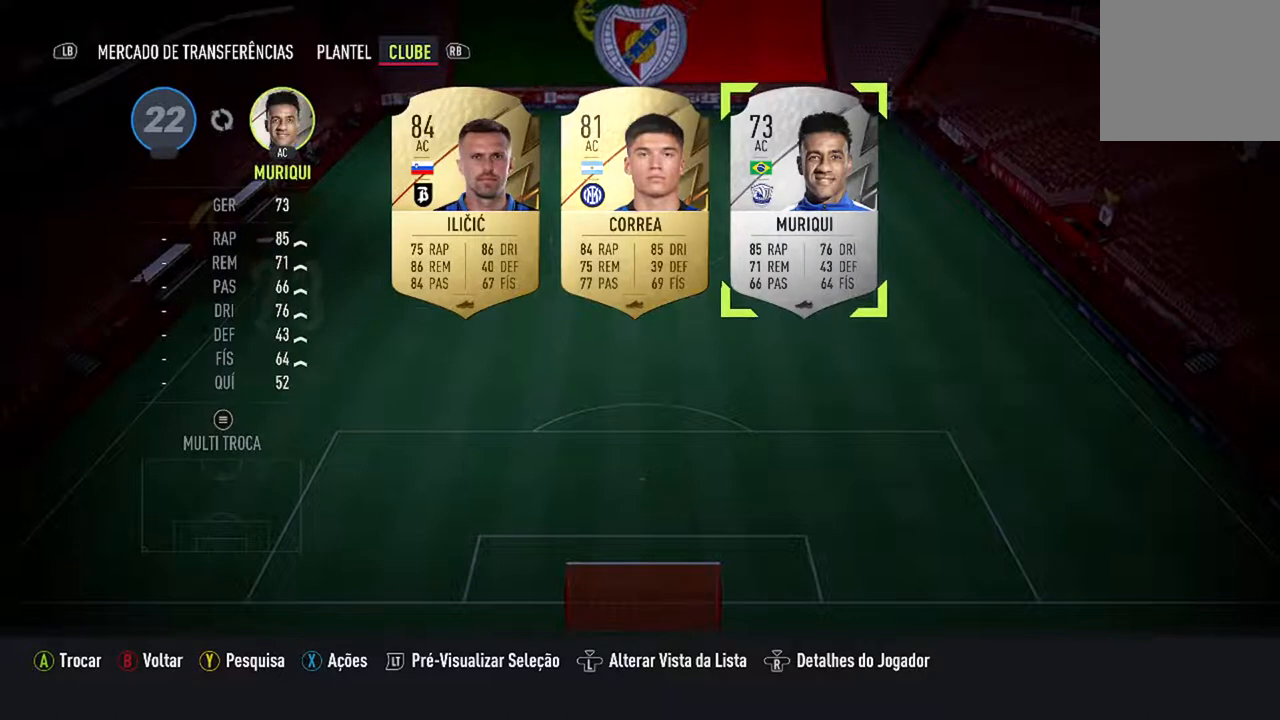
{"buttons": [], "left_stick": "center", "right_stick": "center", "events": [[367, "DPAD_LEFT", "down"], [500, "DPAD_LEFT", "up"]]}
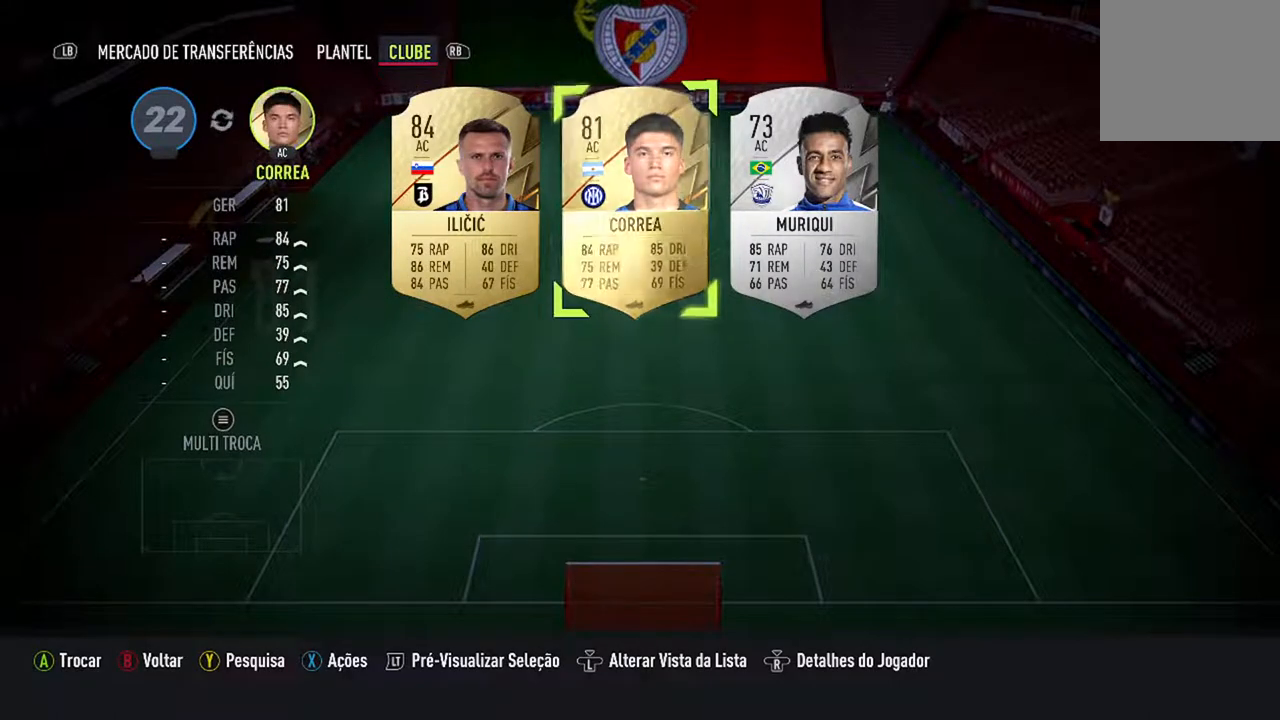
{"buttons": [], "left_stick": "center", "right_stick": "center", "events": []}
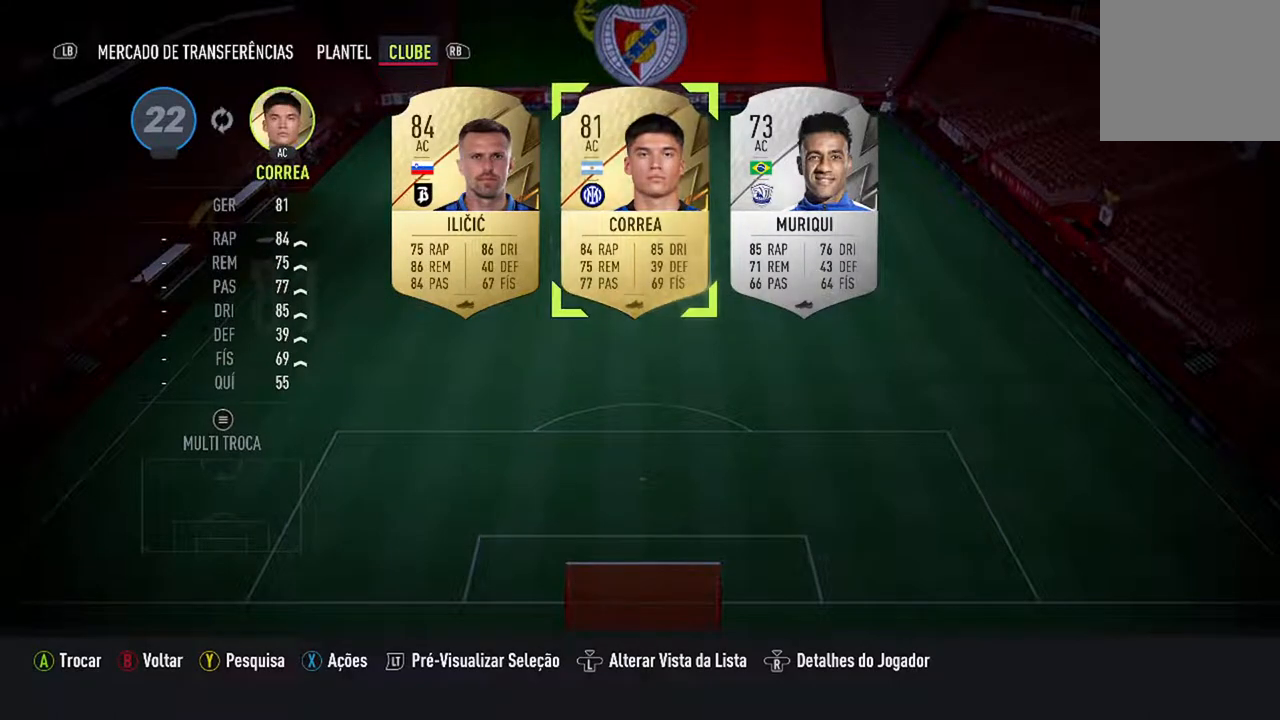
{"buttons": [], "left_stick": "center", "right_stick": "center", "events": [[233, "DPAD_RIGHT", "down"], [333, "DPAD_RIGHT", "up"]]}
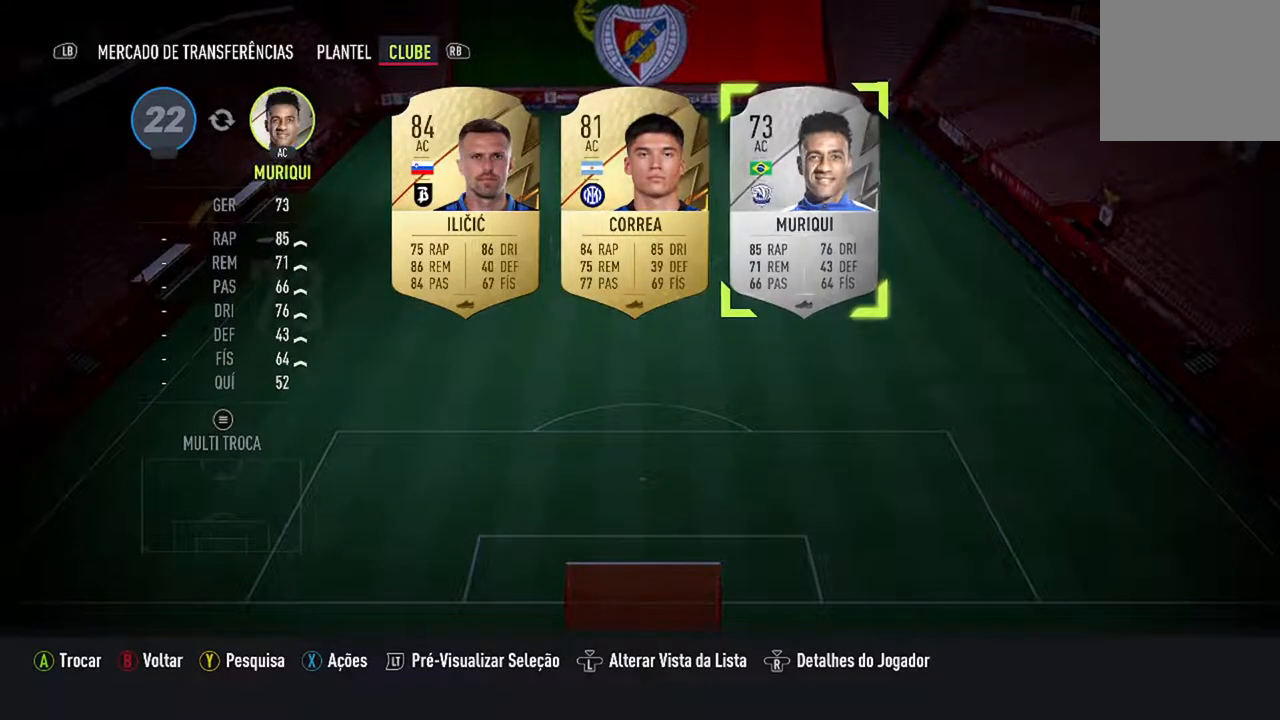
{"buttons": [], "left_stick": "center", "right_stick": "center", "events": []}
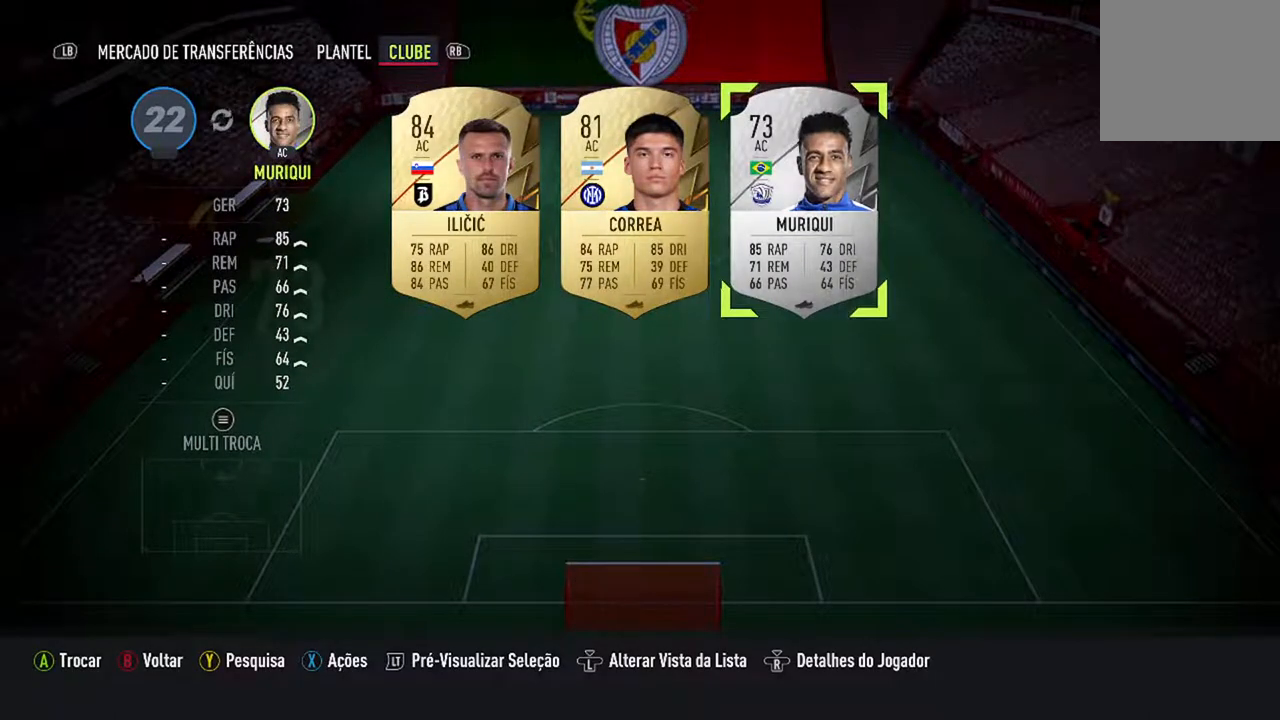
{"buttons": [], "left_stick": "center", "right_stick": "center", "events": [[67, "DPAD_LEFT", "down"], [167, "DPAD_LEFT", "up"]]}
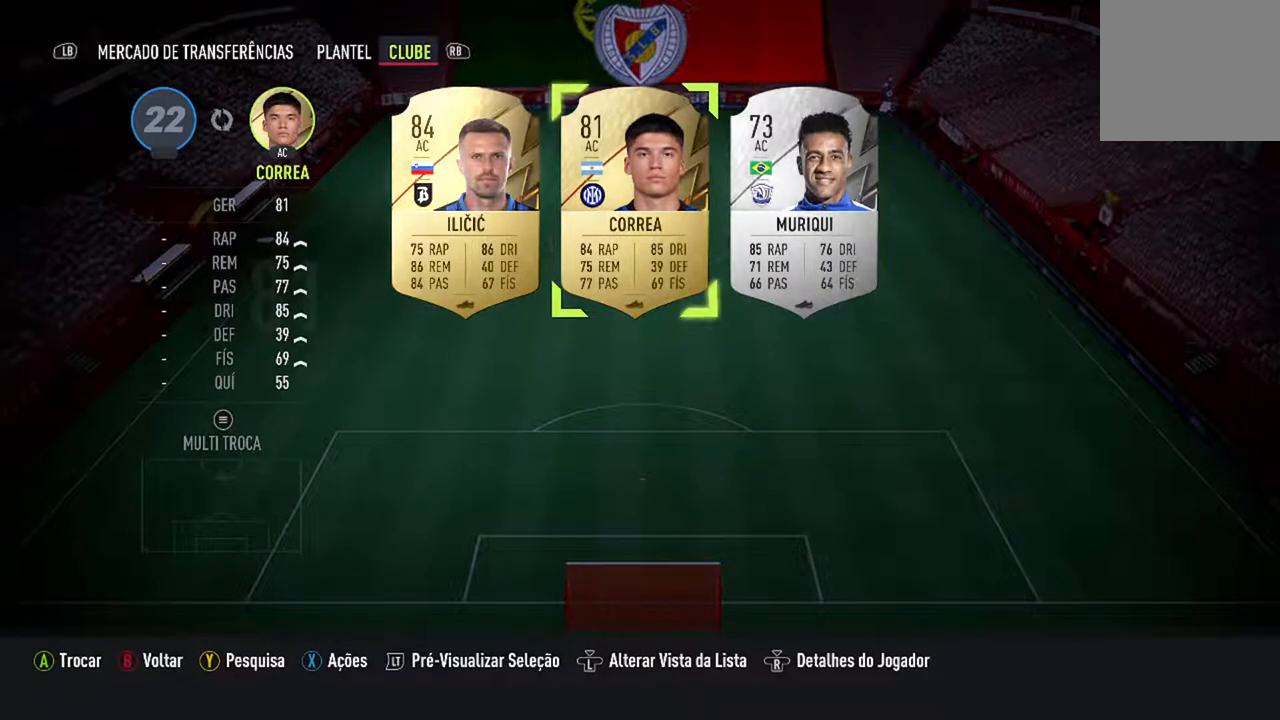
{"buttons": [], "left_stick": "center", "right_stick": "center", "events": []}
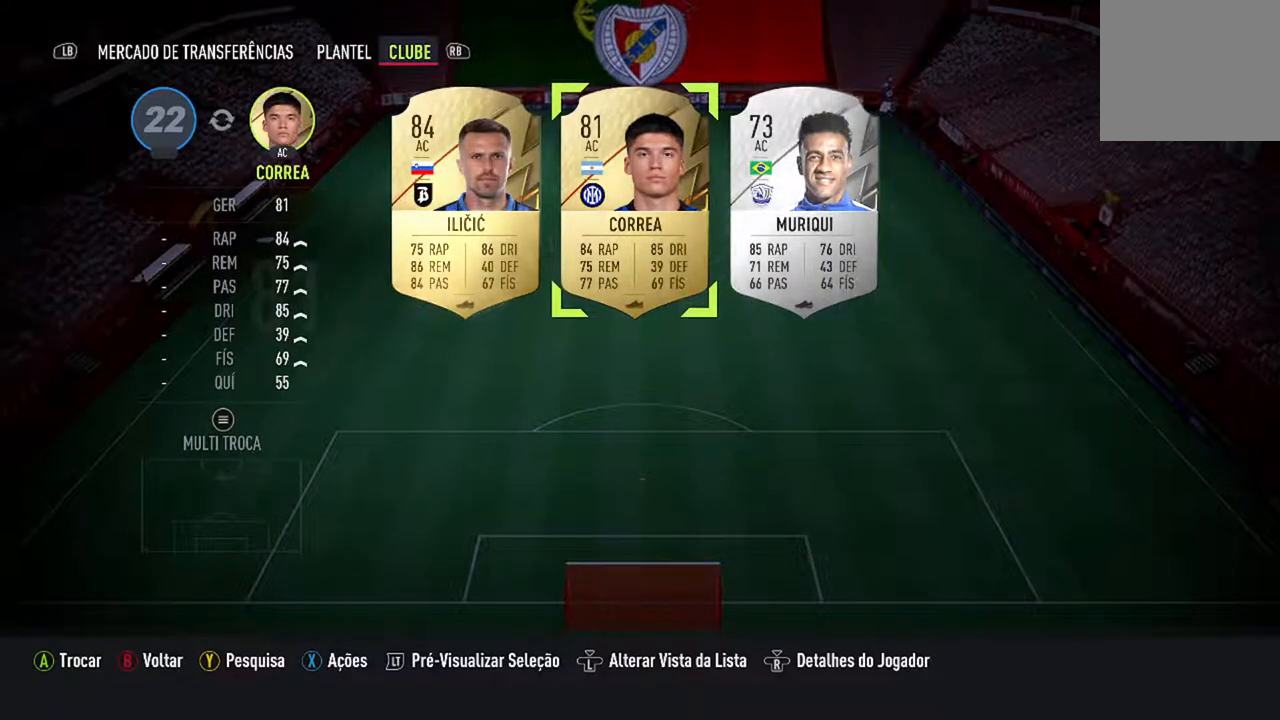
{"buttons": [], "left_stick": "center", "right_stick": "center", "events": []}
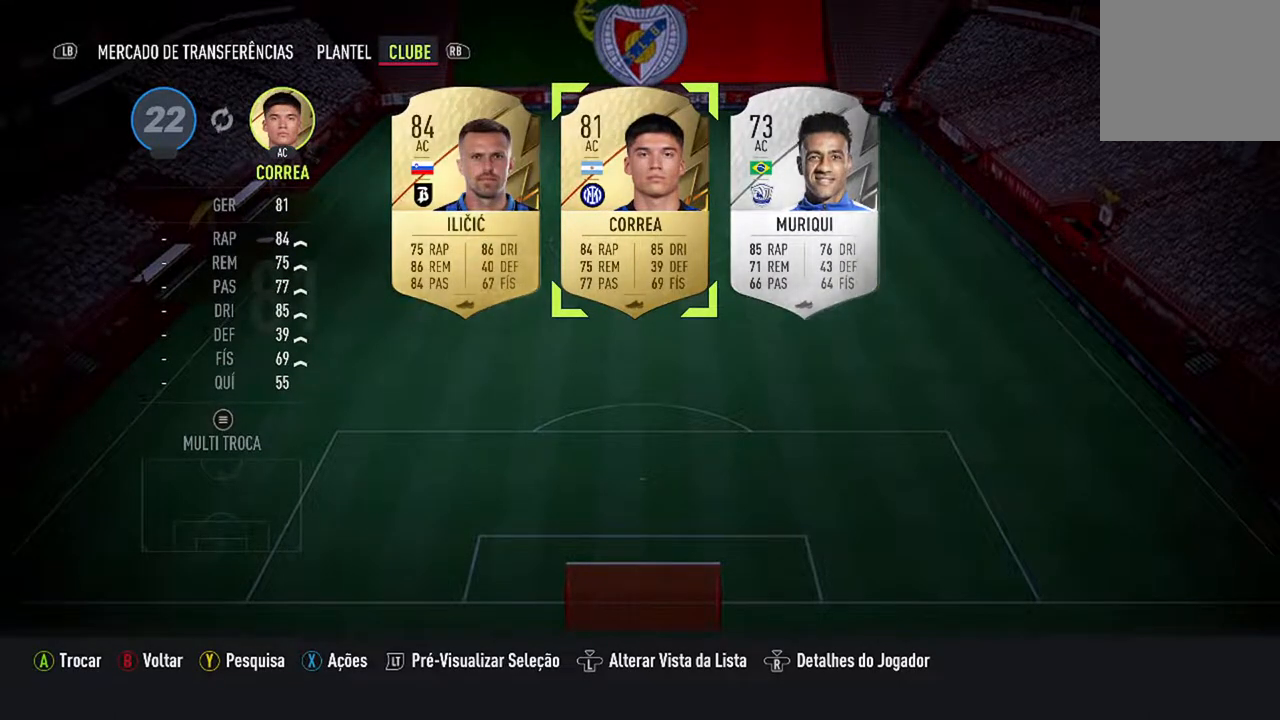
{"buttons": [], "left_stick": "center", "right_stick": "center", "events": []}
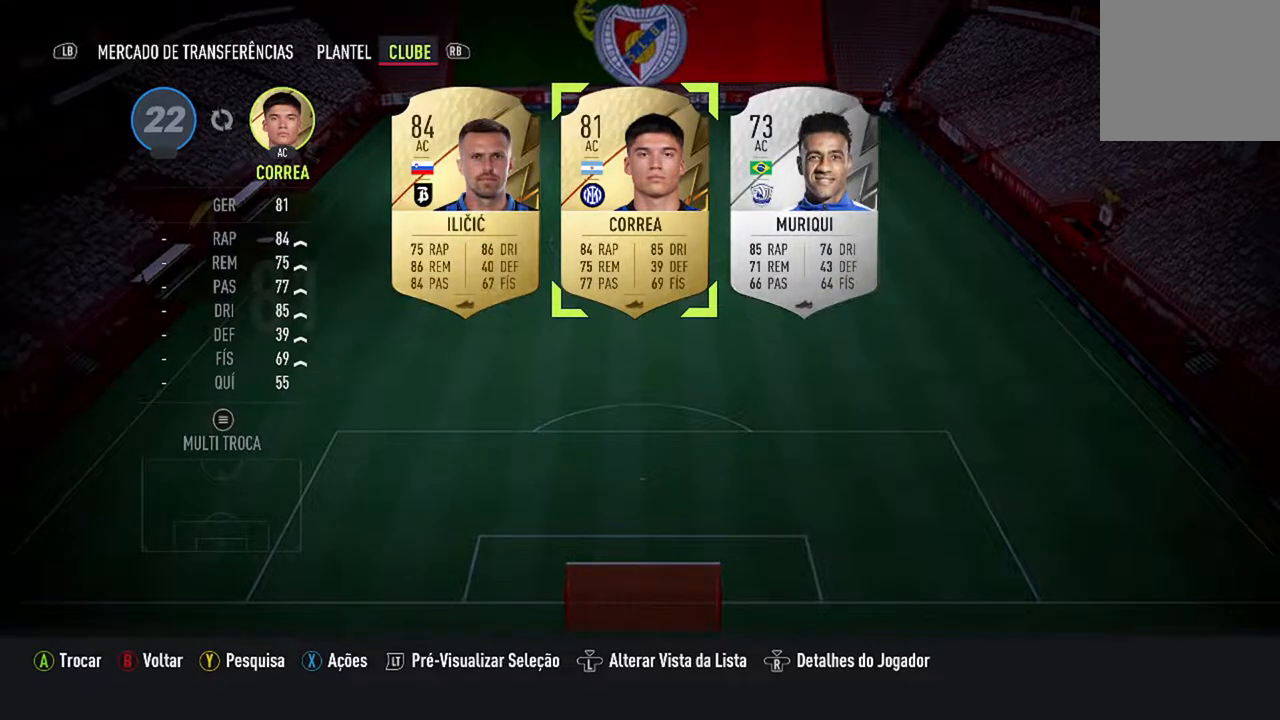
{"buttons": [], "left_stick": "center", "right_stick": "center", "events": [[67, "A", "down"], [267, "A", "up"]]}
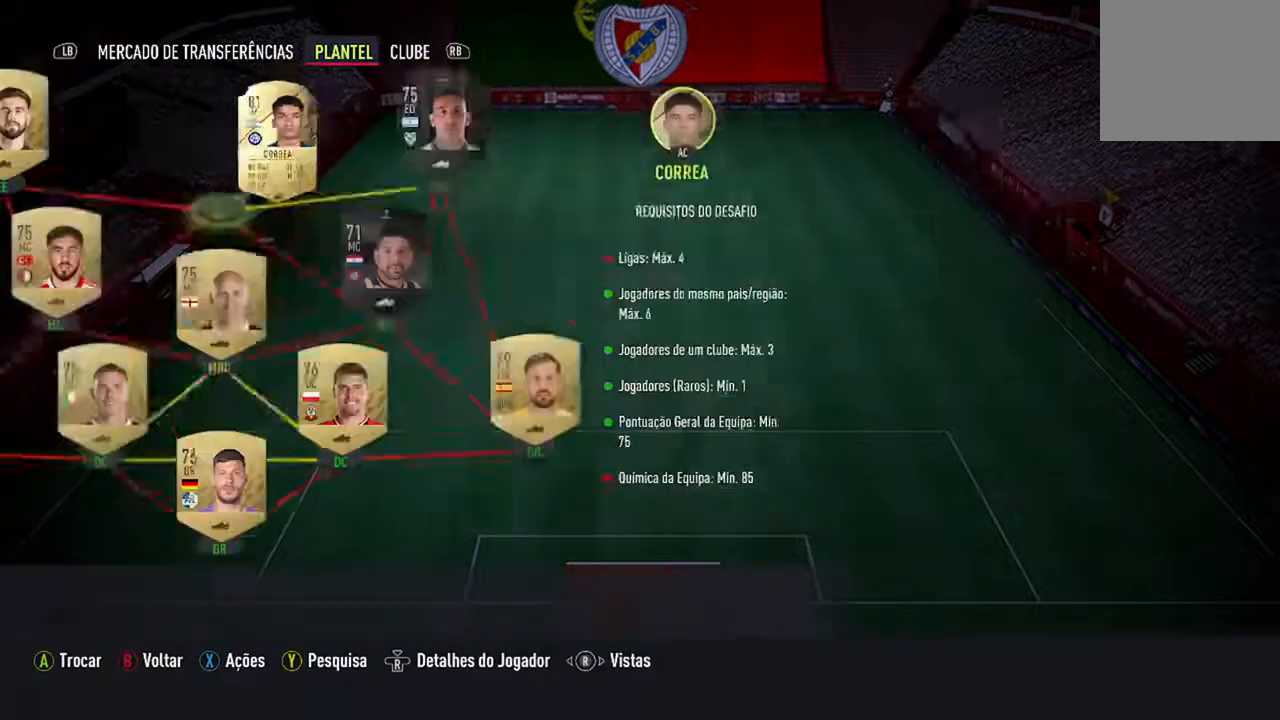
{"buttons": [], "left_stick": "center", "right_stick": "center", "events": []}
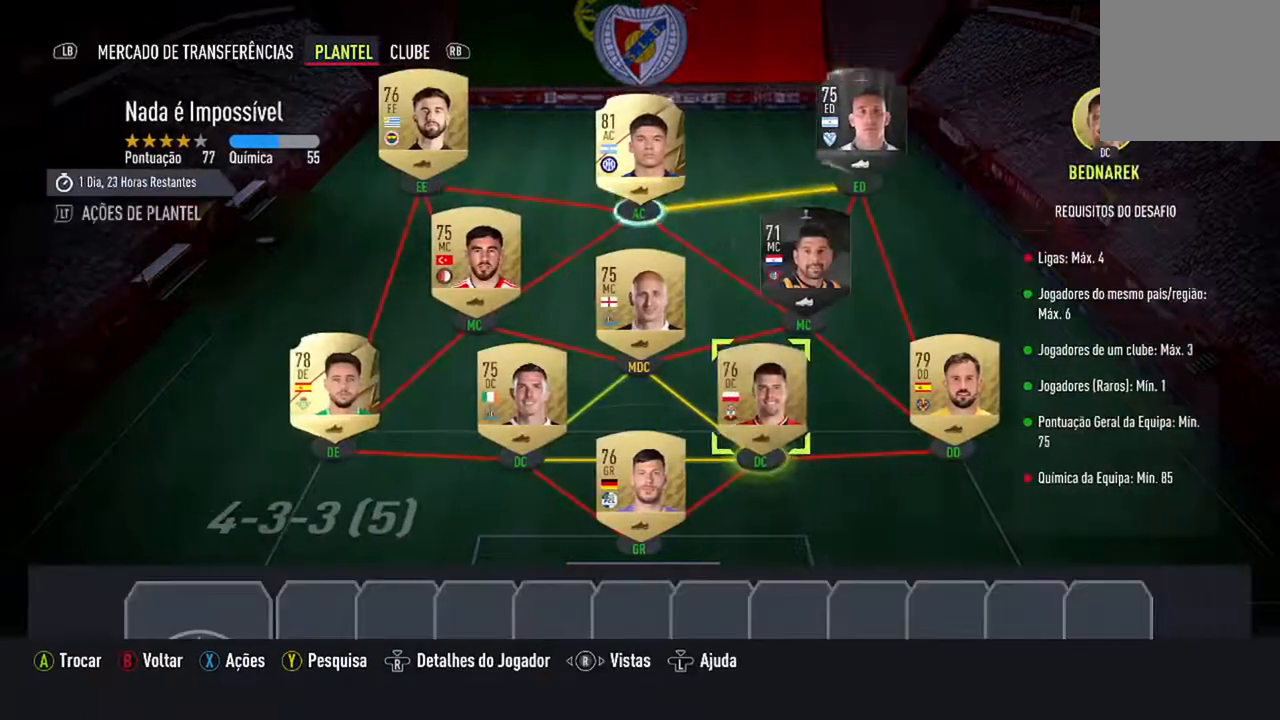
{"buttons": [], "left_stick": "center", "right_stick": "center", "events": []}
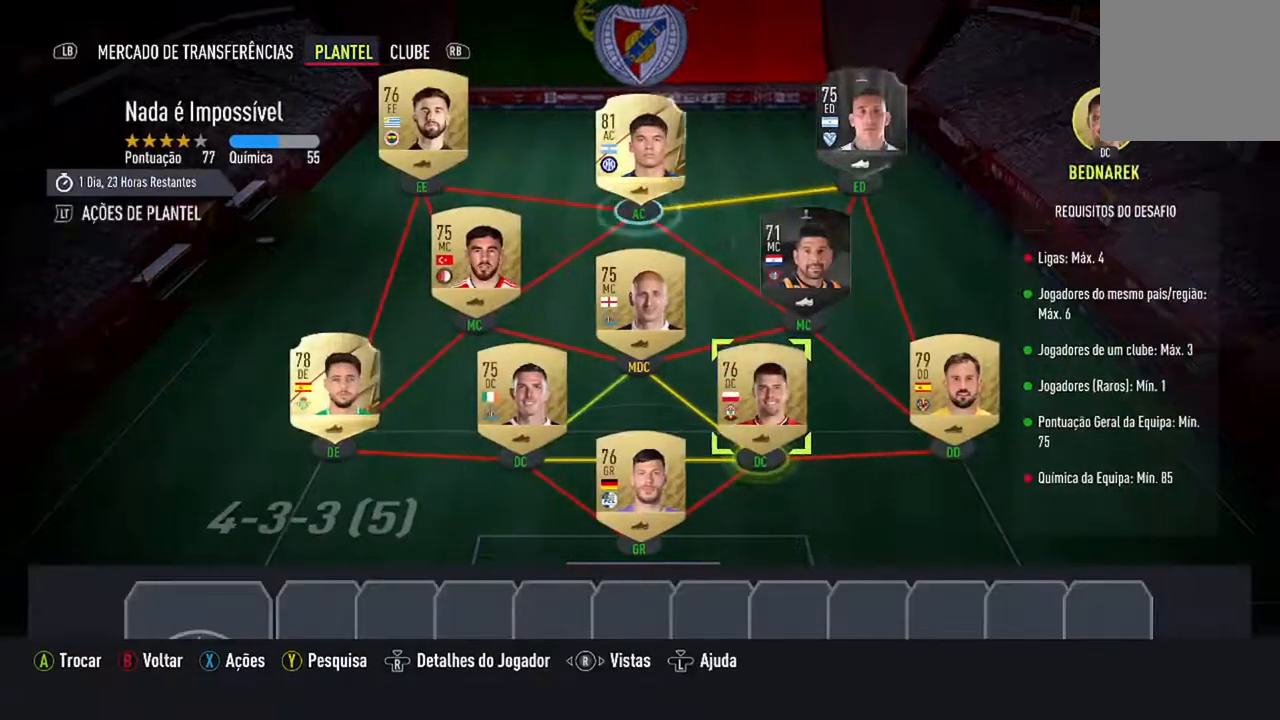
{"buttons": [], "left_stick": "center", "right_stick": "center", "events": [[67, "DPAD_UP", "down"], [233, "DPAD_UP", "up"]]}
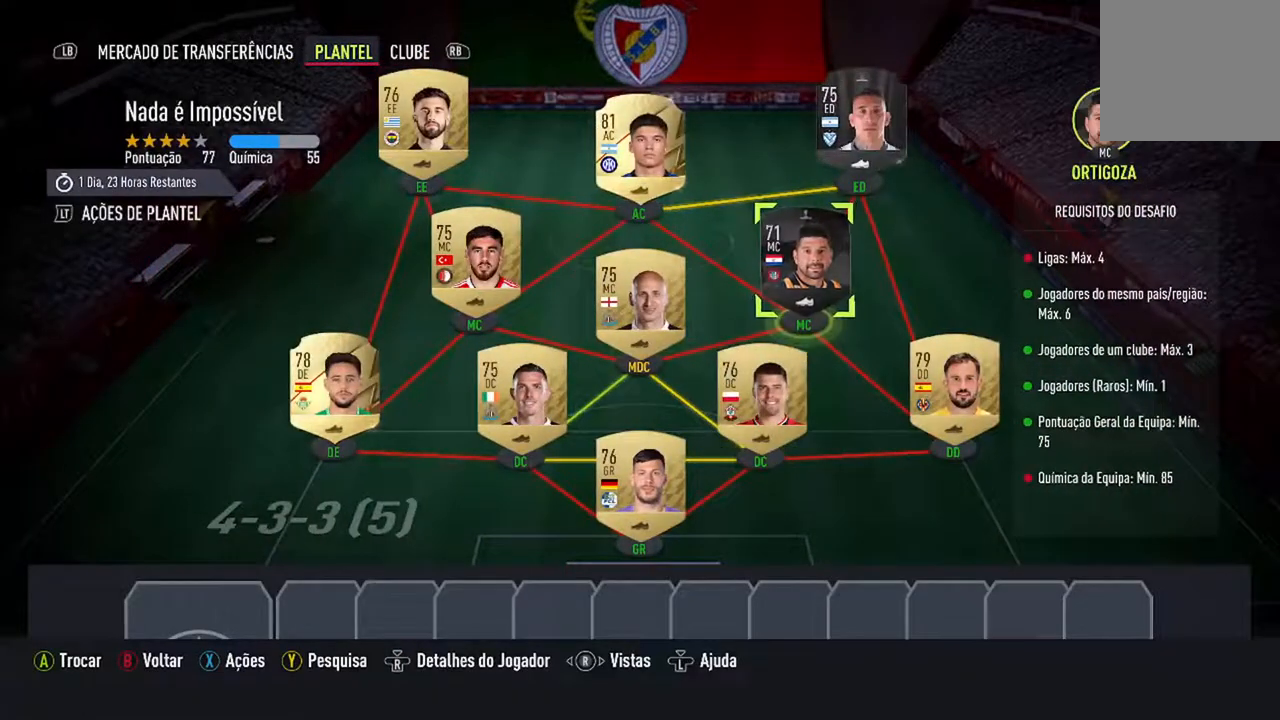
{"buttons": [], "left_stick": "center", "right_stick": "center", "events": [[267, "DPAD_RIGHT", "down"], [433, "DPAD_RIGHT", "up"]]}
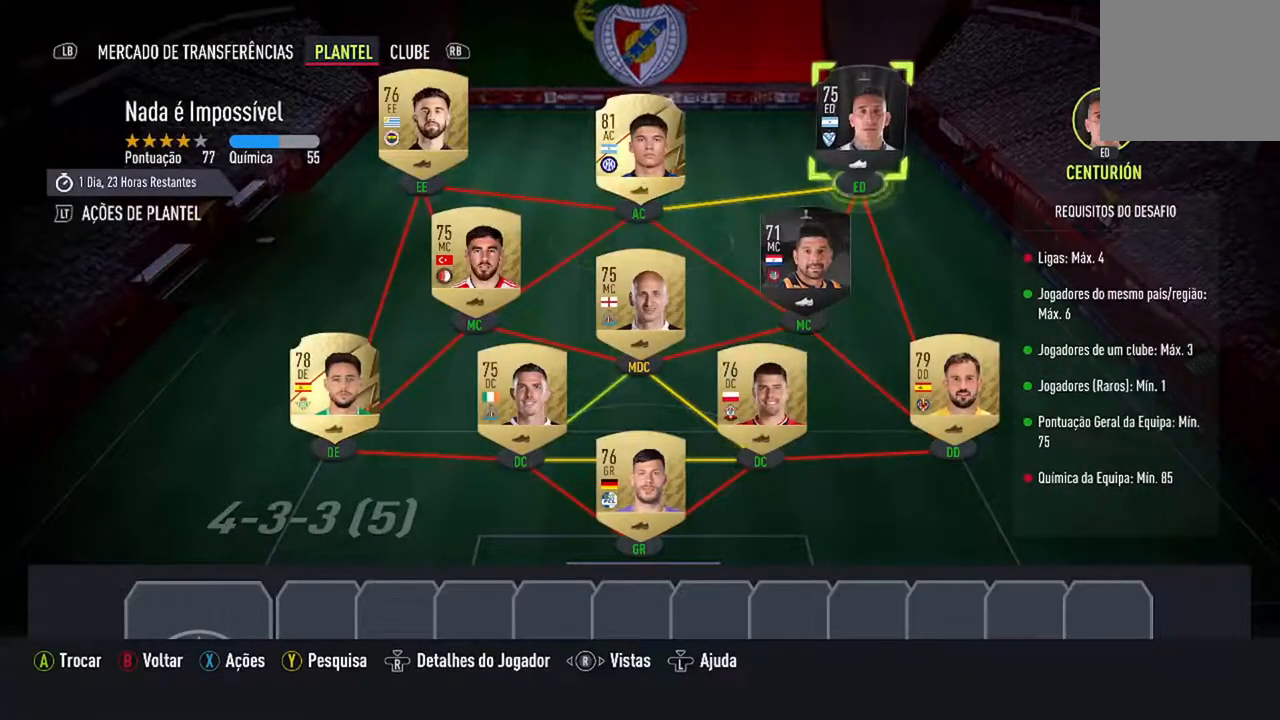
{"buttons": [], "left_stick": "center", "right_stick": "center", "events": []}
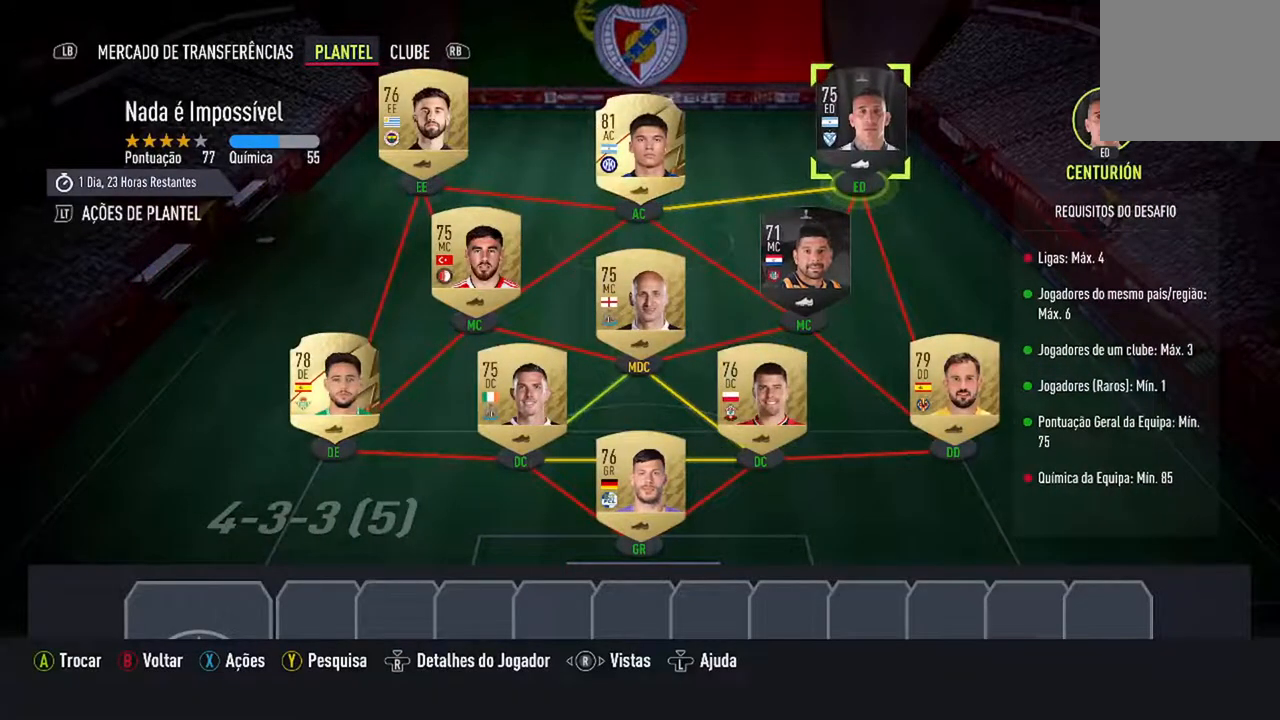
{"buttons": [], "left_stick": "center", "right_stick": "center", "events": []}
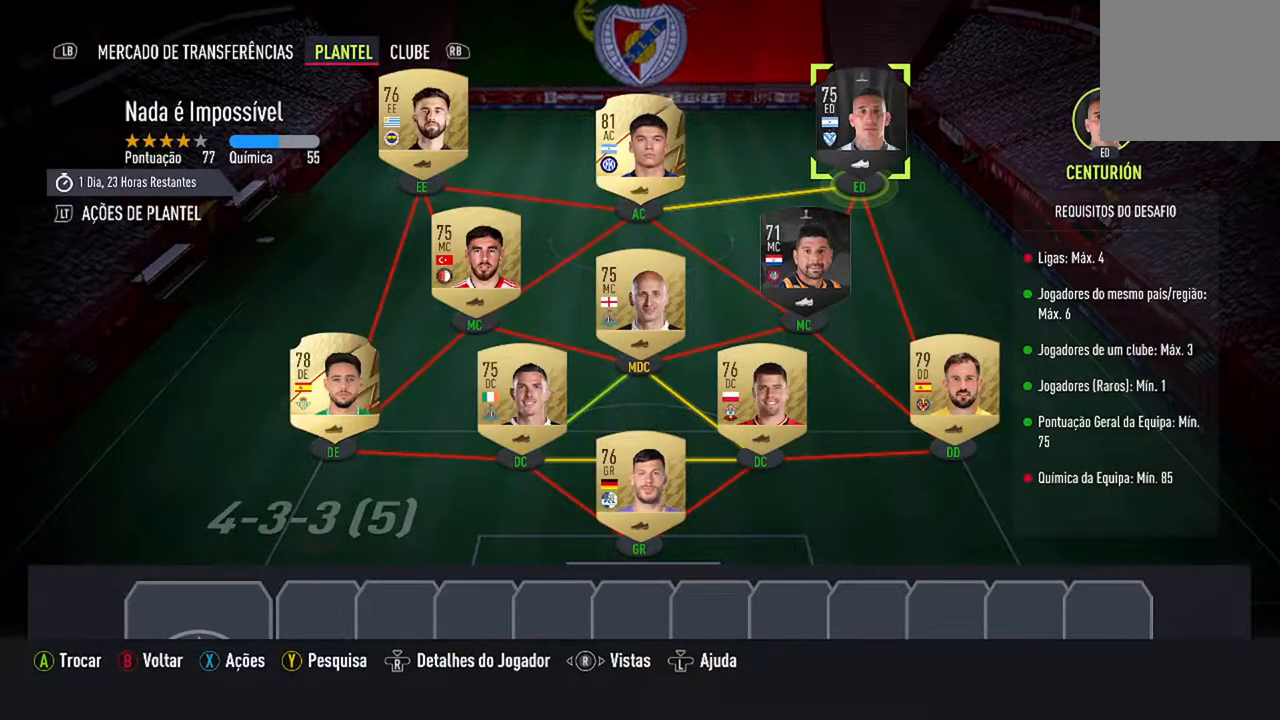
{"buttons": [], "left_stick": "center", "right_stick": "center", "events": [[33, "DPAD_LEFT", "down"], [167, "DPAD_LEFT", "up"]]}
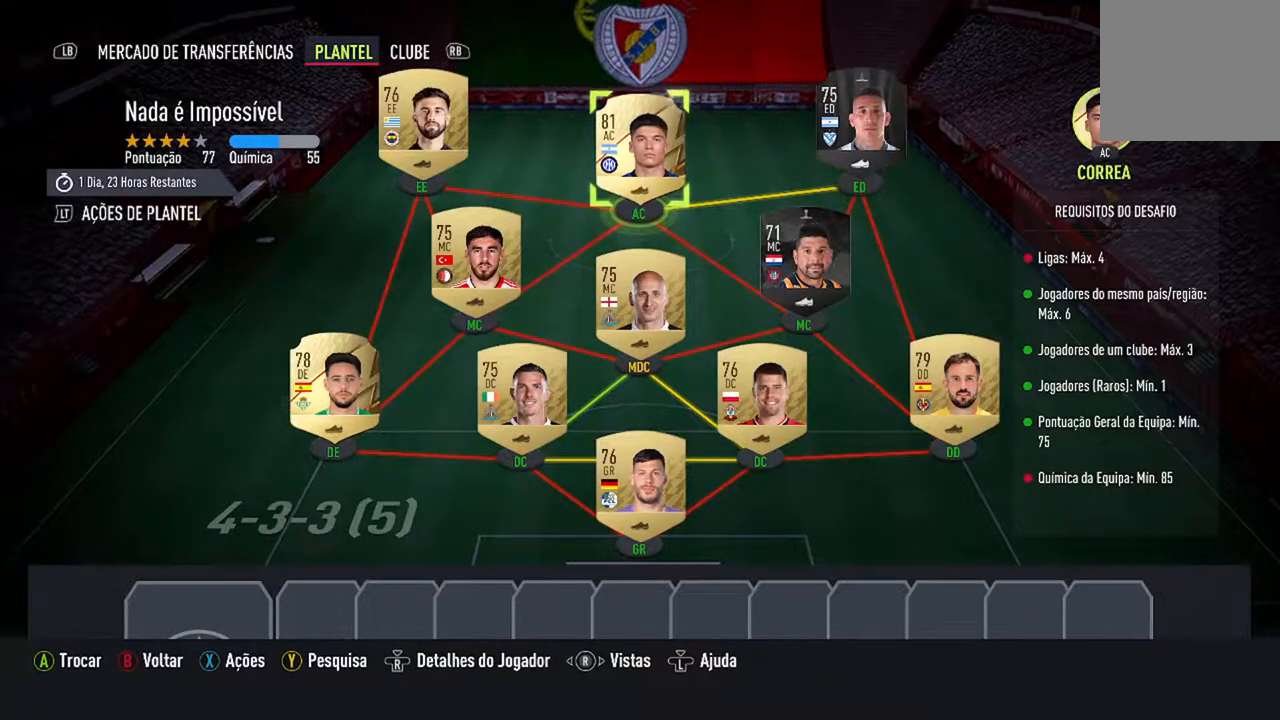
{"buttons": [], "left_stick": "center", "right_stick": "center", "events": []}
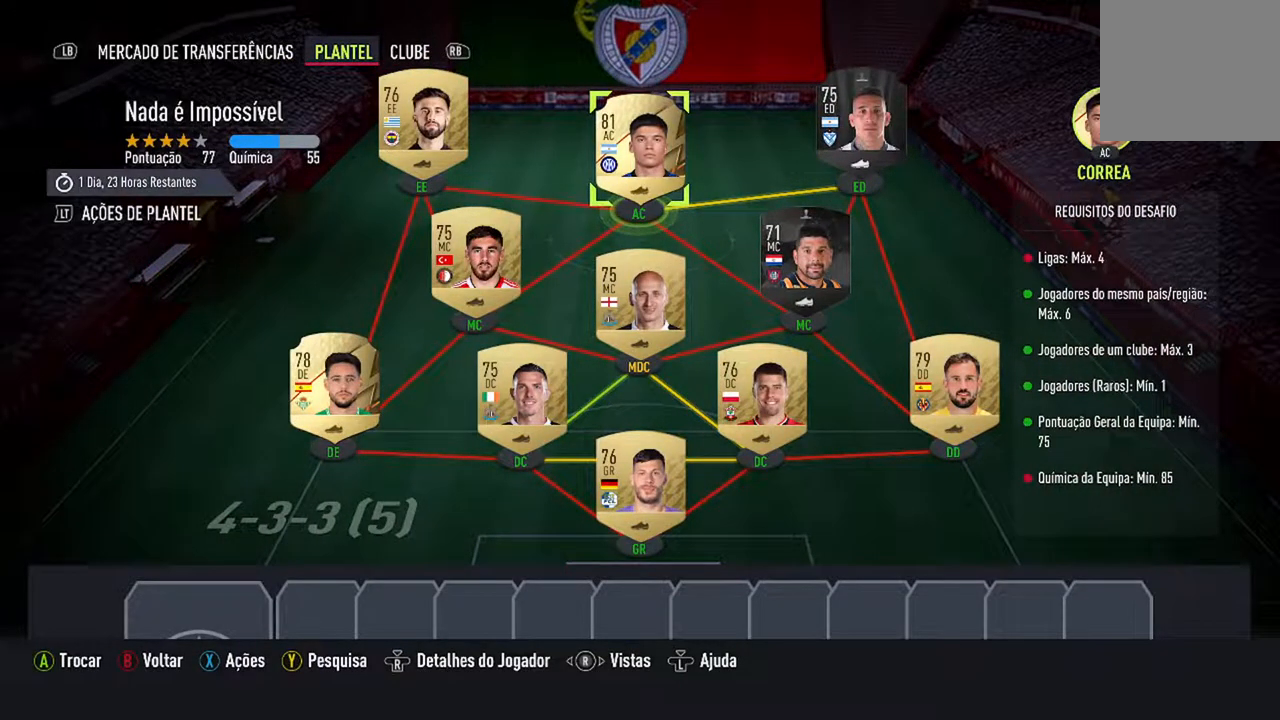
{"buttons": [], "left_stick": "center", "right_stick": "center", "events": [[200, "DPAD_DOWN", "down"], [267, "DPAD_DOWN", "up"]]}
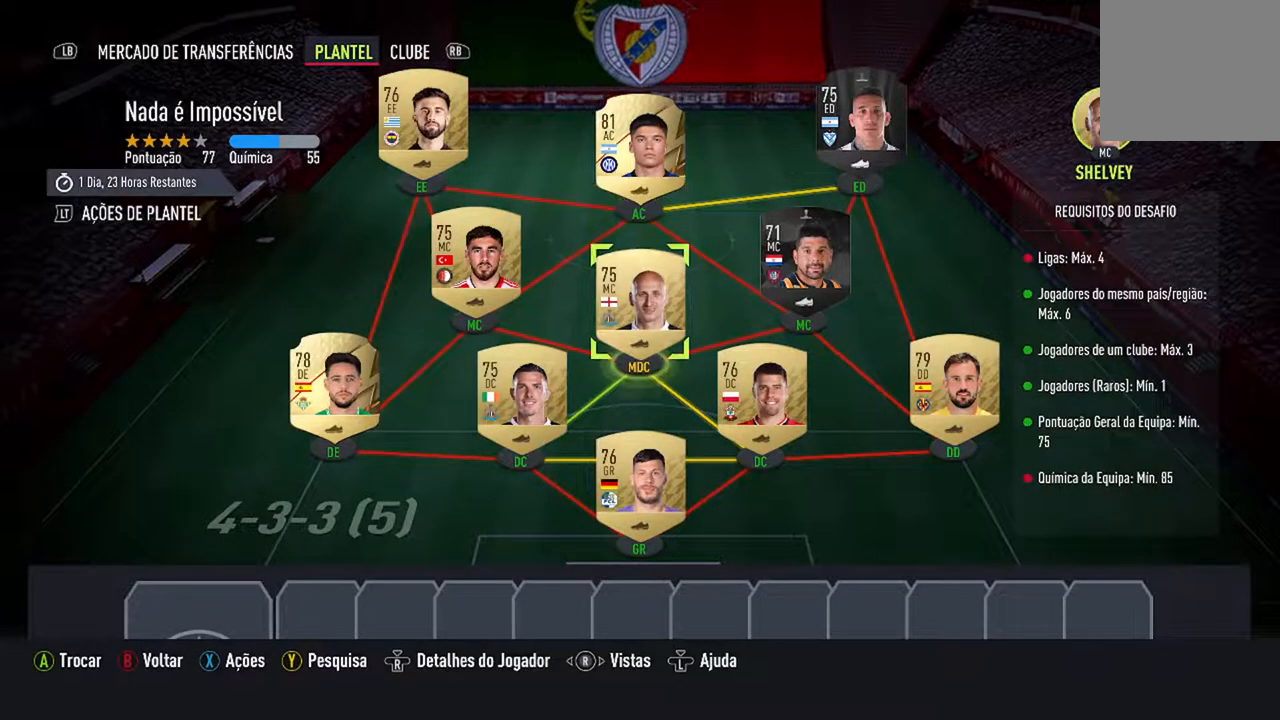
{"buttons": [], "left_stick": "center", "right_stick": "center", "events": [[233, "DPAD_UP", "down"], [367, "DPAD_UP", "up"]]}
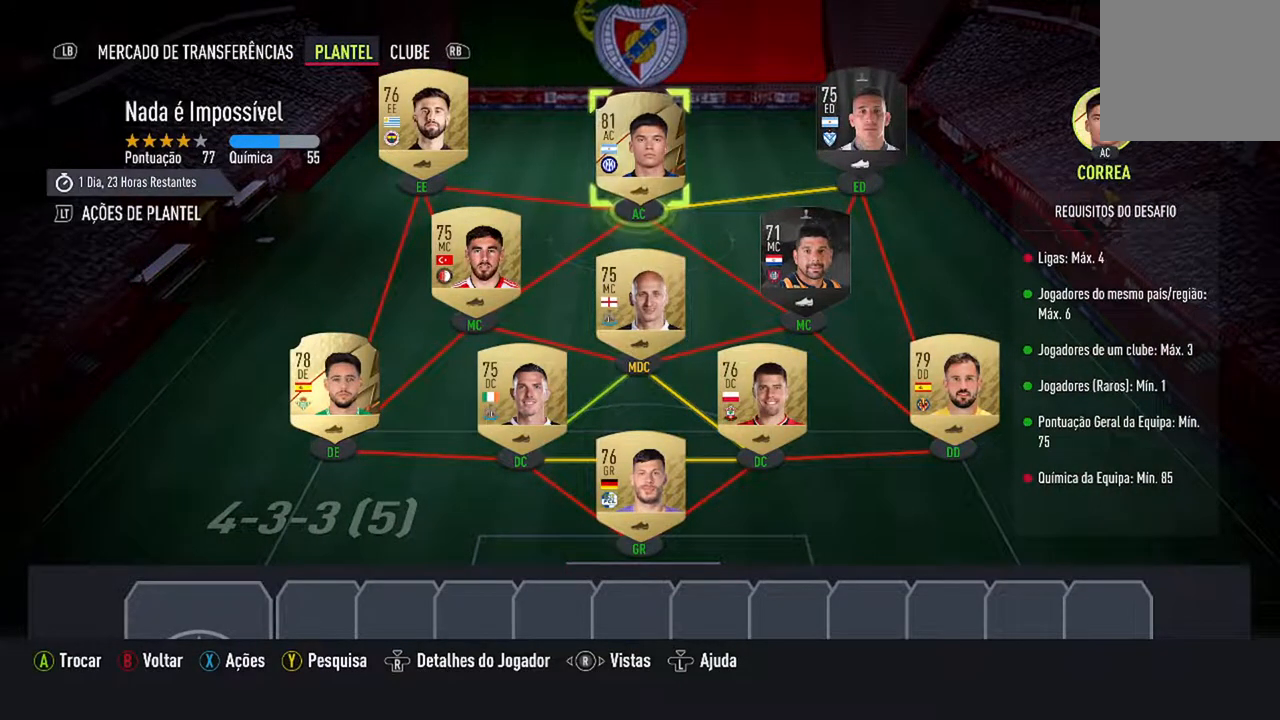
{"buttons": [], "left_stick": "center", "right_stick": "center", "events": []}